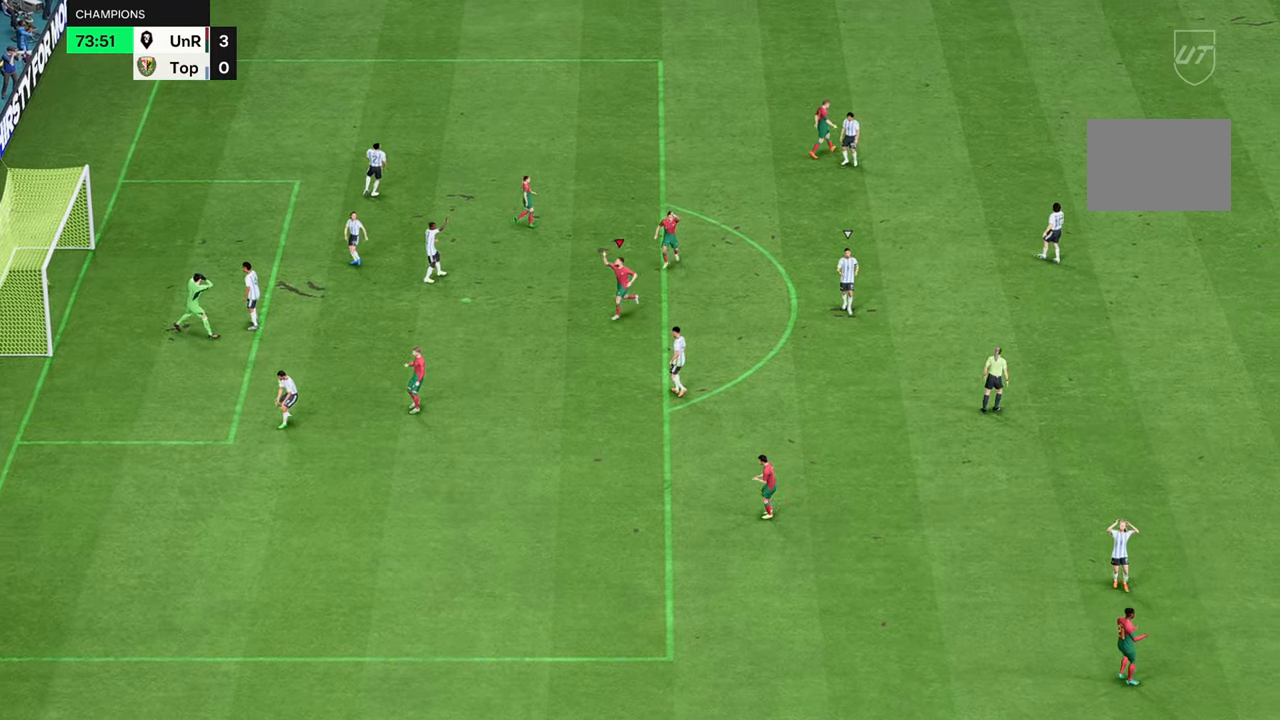
Gameplay with a controller (Xbox layout); each line is a JSON object with the inputs held at the frame after it (dt_ms = milliseconds from this image to that frame). "button_events" lists button changes between this image and that frame as [ms after this image, input, new state], when the widget could be followed in between (sticks are given only as held states). Not read: L3 R3.
{"dt_ms": 500, "buttons": [], "left_stick": "center", "right_stick": "center", "button_events": []}
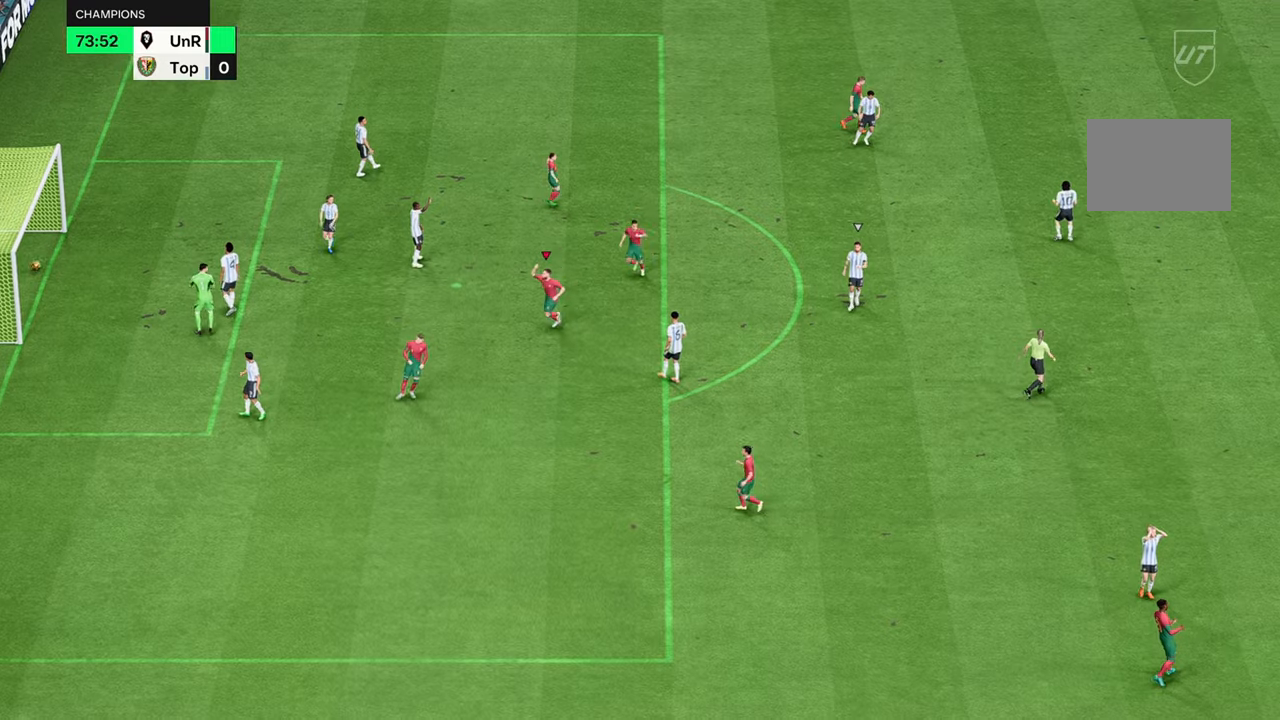
{"dt_ms": 500, "buttons": [], "left_stick": "down-right", "right_stick": "center", "button_events": []}
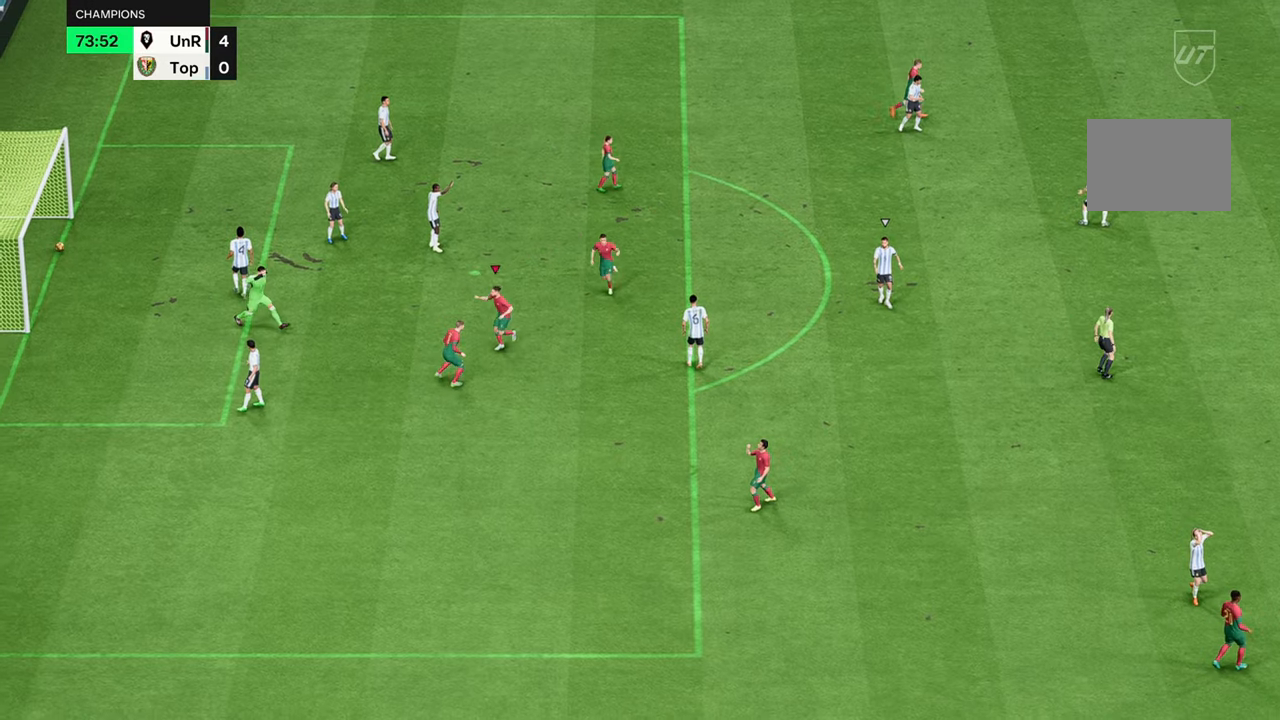
{"dt_ms": 500, "buttons": [], "left_stick": "center", "right_stick": "center", "button_events": []}
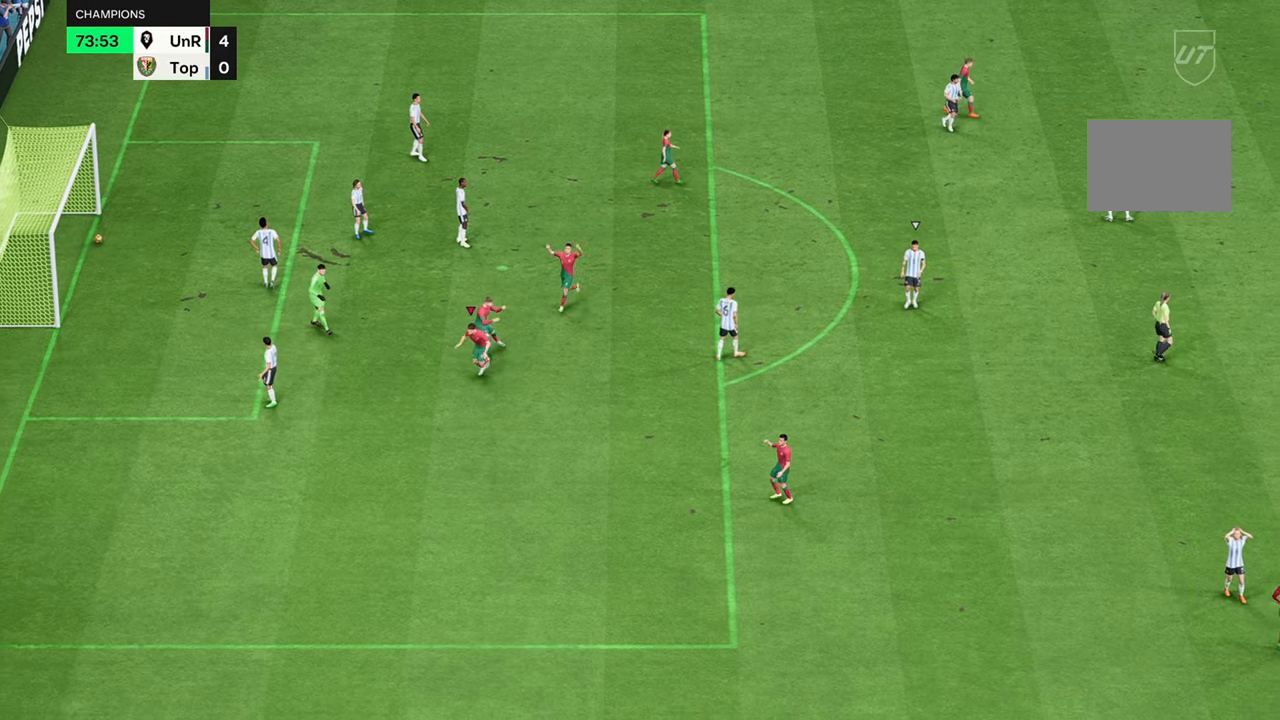
{"dt_ms": 500, "buttons": [], "left_stick": "center", "right_stick": "center", "button_events": []}
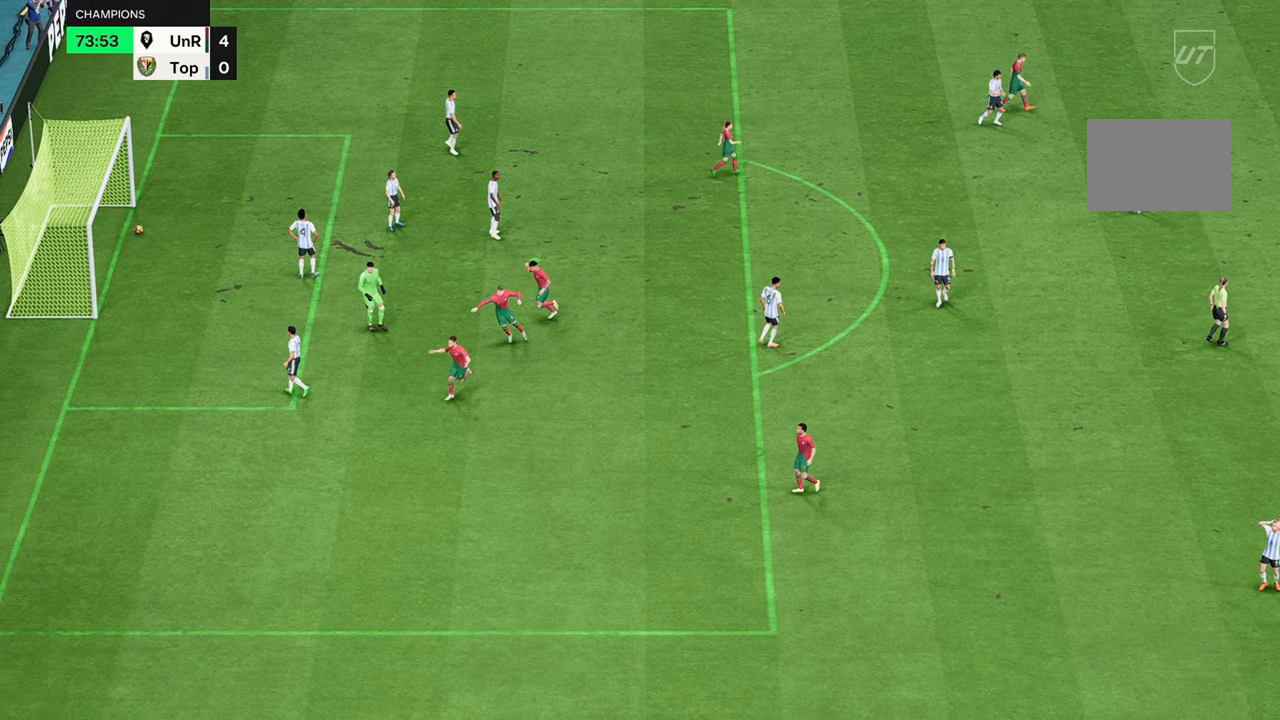
{"dt_ms": 500, "buttons": ["R2"], "left_stick": "up-left", "right_stick": "center", "button_events": [[500, "R2", "down"]]}
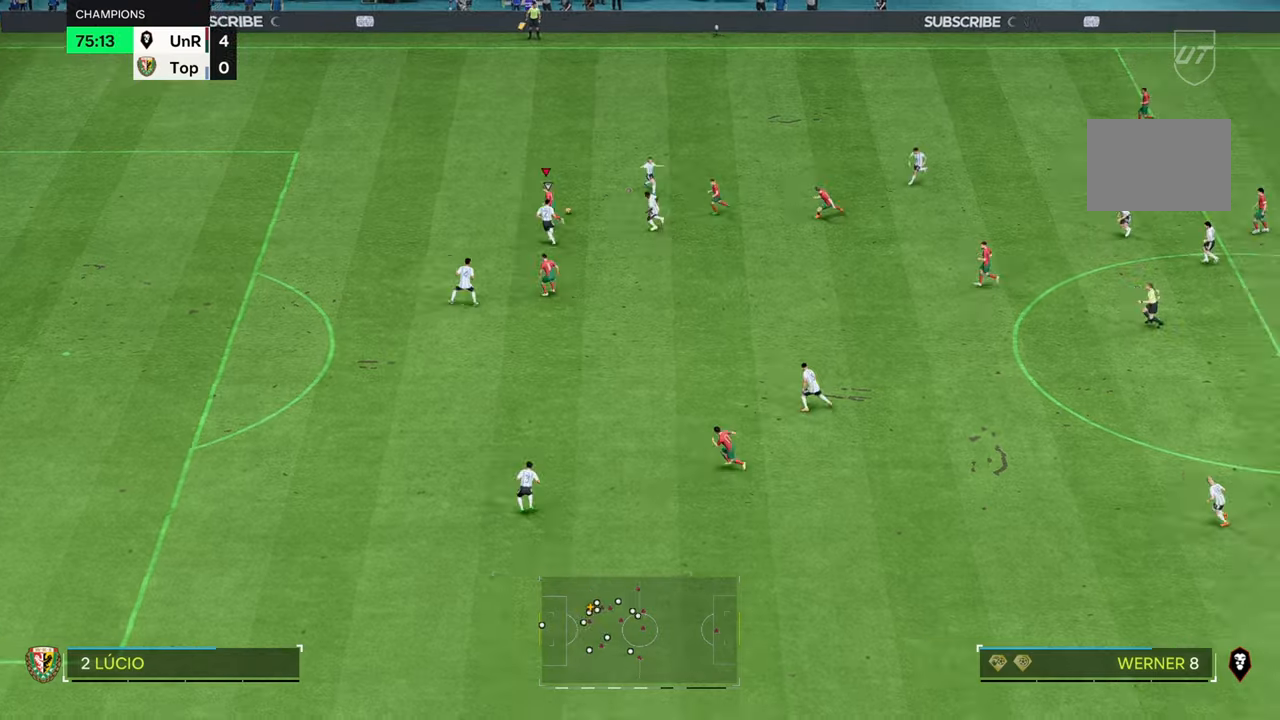
{"dt_ms": 500, "buttons": ["R2"], "left_stick": "up-left", "right_stick": "center", "button_events": []}
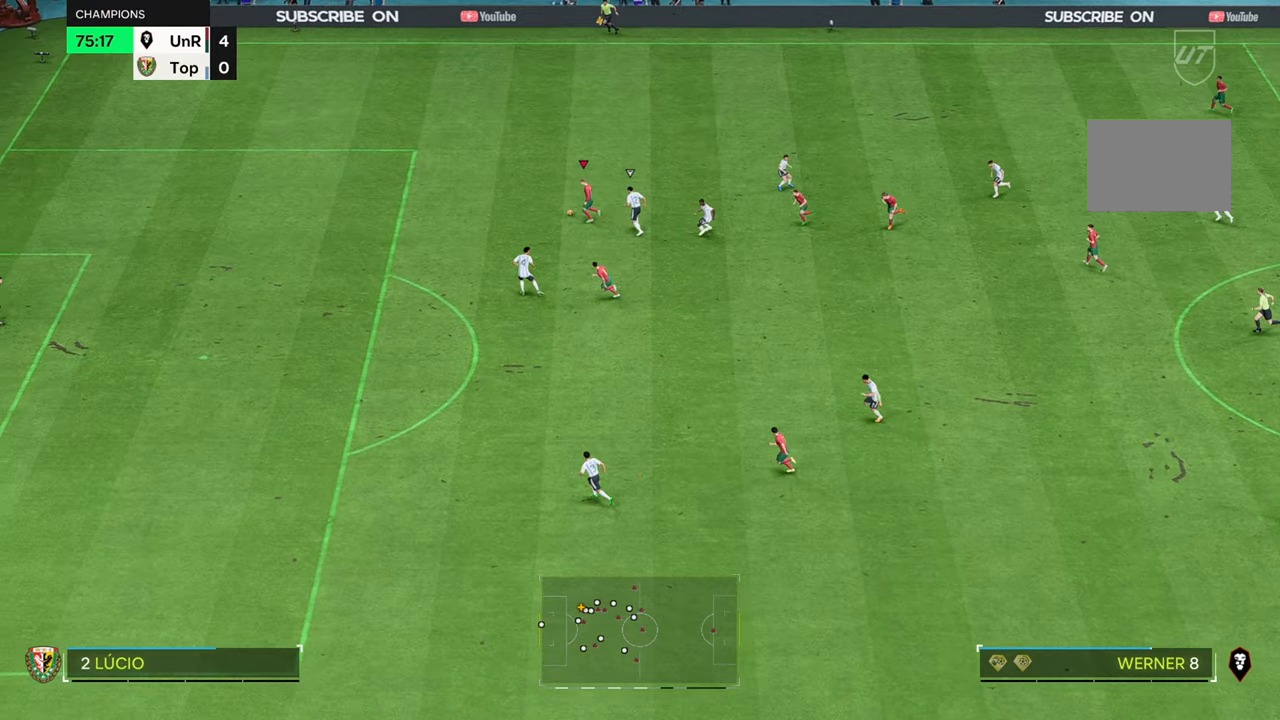
{"dt_ms": 500, "buttons": ["R2"], "left_stick": "up-left", "right_stick": "center", "button_events": []}
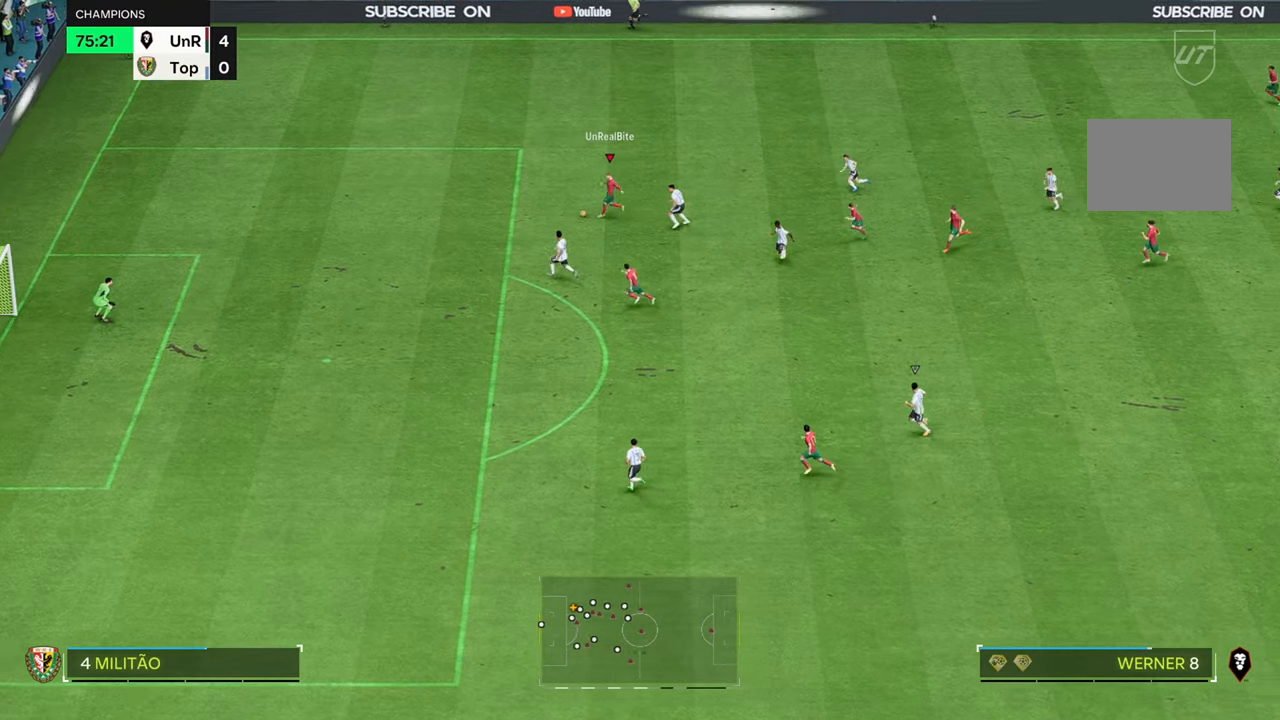
{"dt_ms": 500, "buttons": [], "left_stick": "down-right", "right_stick": "center", "button_events": [[116, "R2", "up"]]}
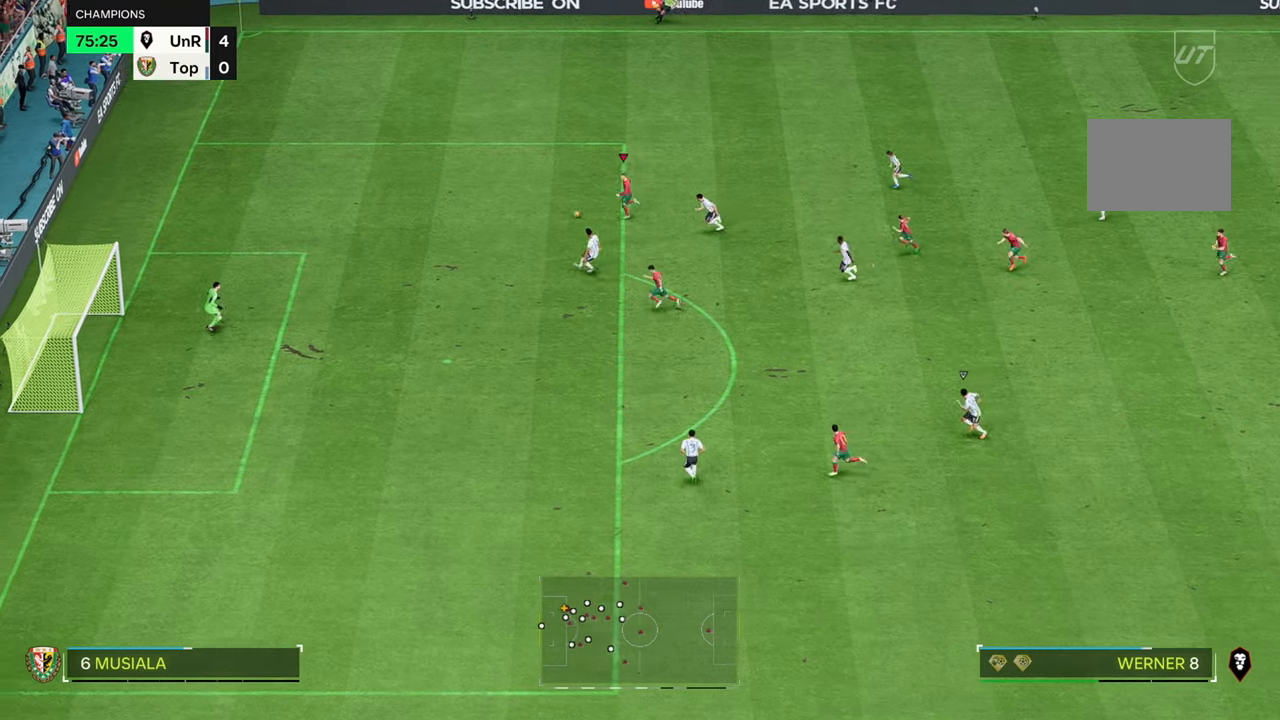
{"dt_ms": 500, "buttons": [], "left_stick": "right", "right_stick": "center", "button_events": []}
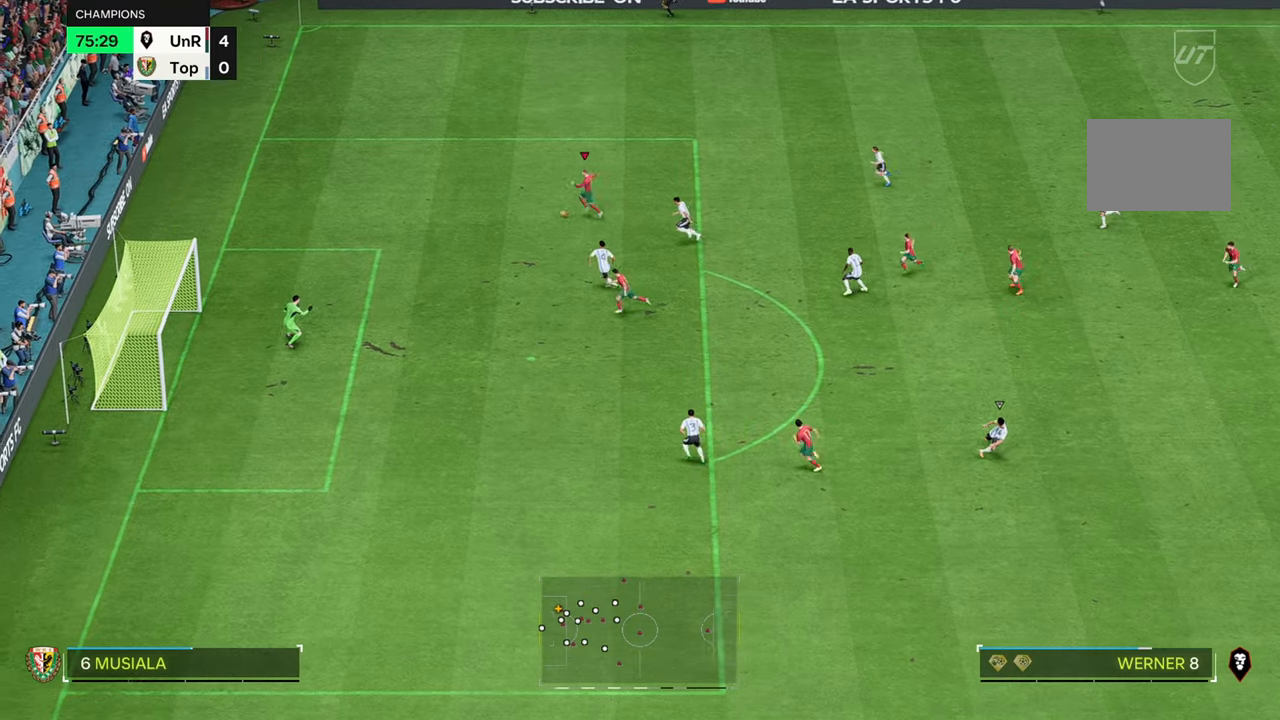
{"dt_ms": 1000, "buttons": [], "left_stick": "center", "right_stick": "center", "button_events": []}
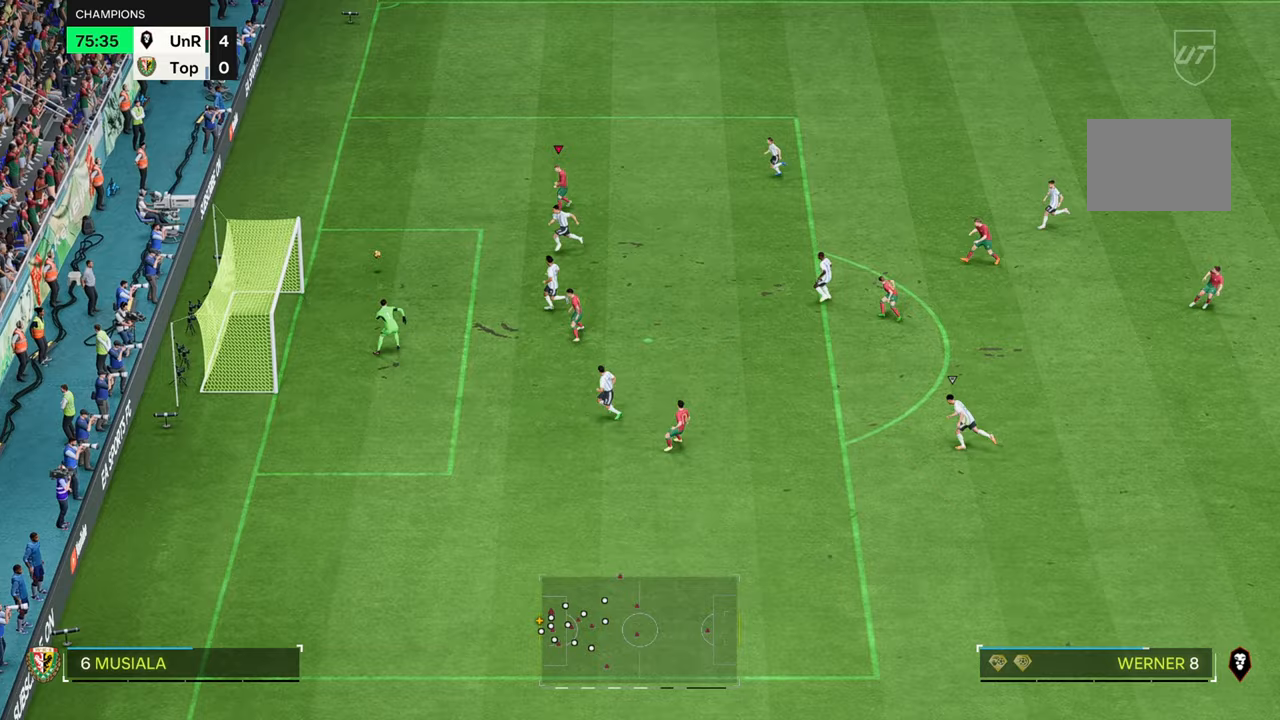
{"dt_ms": 500, "buttons": [], "left_stick": "right", "right_stick": "center", "button_events": []}